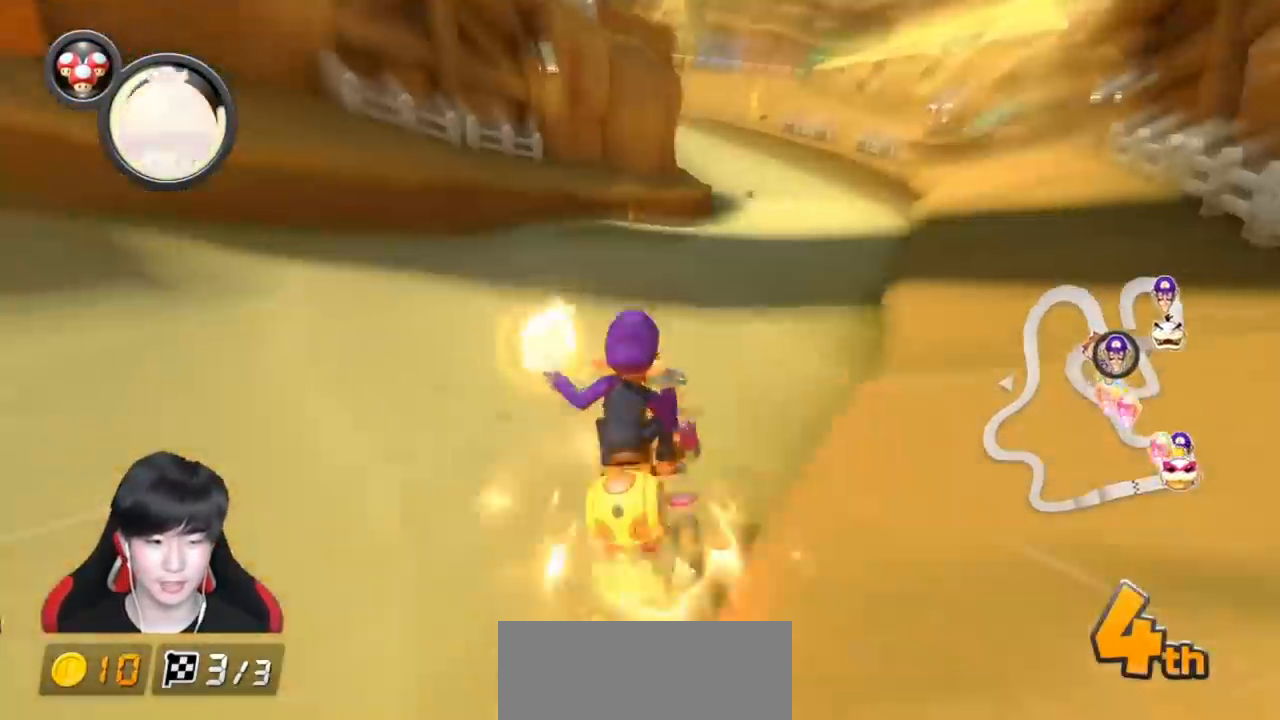
Gameplay with a controller (Nintendo layout); each line is a JSON object with the inputs held at the frame after it. "events" lists button and stick changes between this image and that frame as [ms after this image, input, new state], when the widget could be followed in between. Not read: DPAD_DOWN DPAD_LEFT DPAD_RIGHT L2 L3 R2 R3 right_stick.
{"buttons": ["A", "X", "R1"], "left_stick": "right", "events": [[83, "L1", "up"], [150, "L1", "down"], [283, "L1", "up"], [333, "L1", "down"], [350, "left_stick", "right"], [417, "X", "down"], [450, "L1", "up"]]}
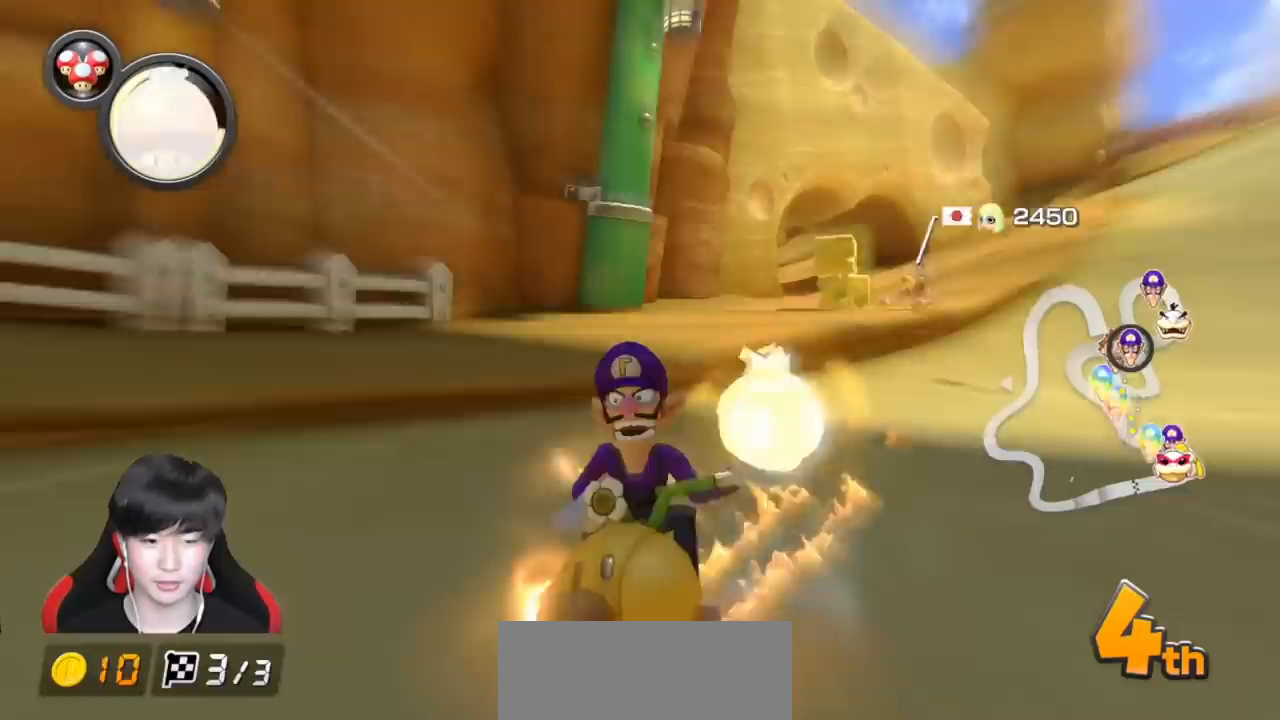
{"buttons": ["A", "R1"], "left_stick": "right", "events": [[67, "L1", "down"], [100, "X", "up"], [150, "L1", "up"], [183, "left_stick", "center"], [233, "left_stick", "right"], [250, "L1", "down"], [300, "L1", "up"], [433, "L1", "down"], [500, "L1", "up"]]}
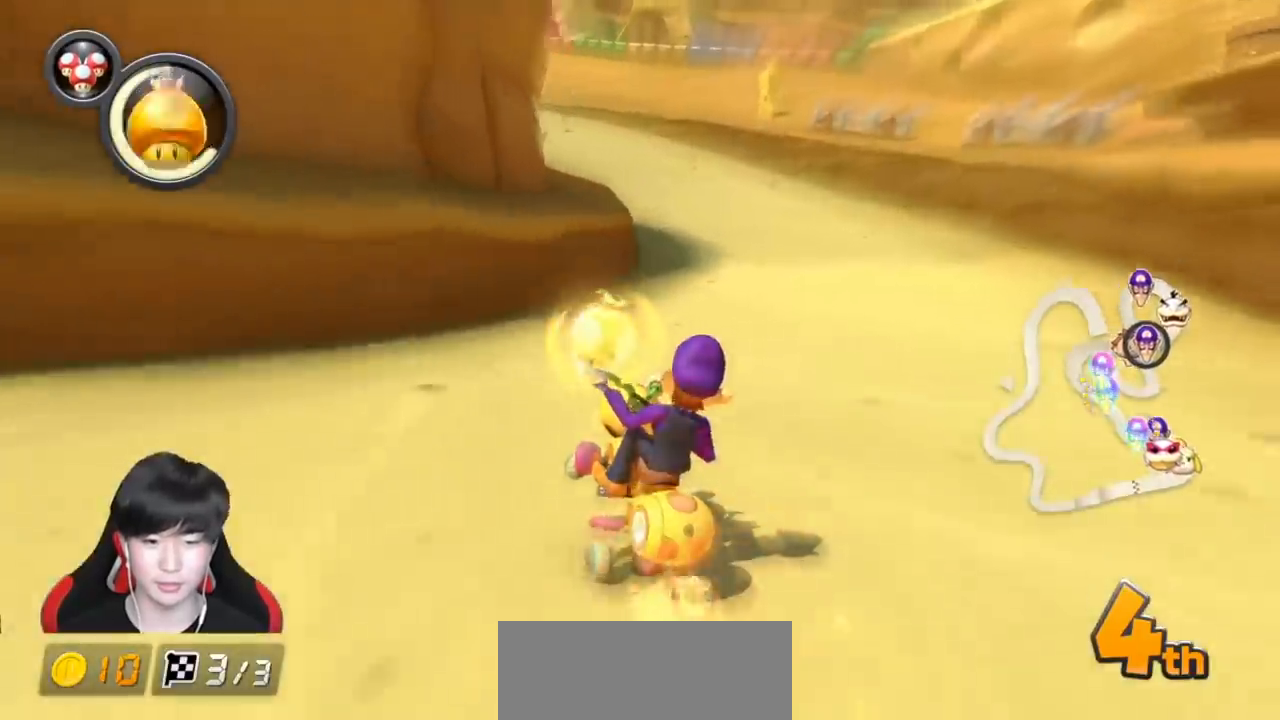
{"buttons": ["A", "L1", "R1"], "left_stick": "left", "events": [[17, "left_stick", "center"], [67, "left_stick", "left"], [100, "L1", "down"], [183, "L1", "up"], [233, "left_stick", "center"], [283, "L1", "down"], [383, "L1", "up"], [483, "left_stick", "left"], [500, "L1", "down"]]}
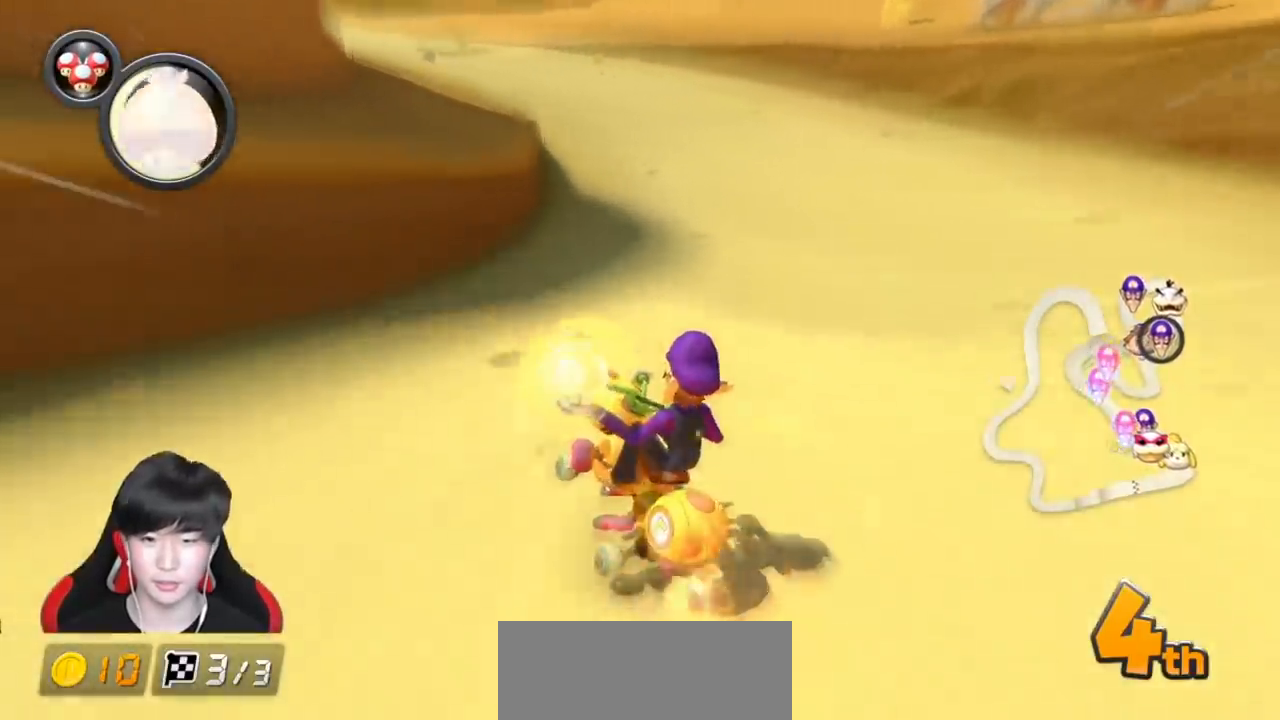
{"buttons": ["A", "R1"], "left_stick": "left", "events": [[83, "L1", "up"], [183, "L1", "down"], [233, "L1", "up"], [317, "L1", "down"], [417, "L1", "up"]]}
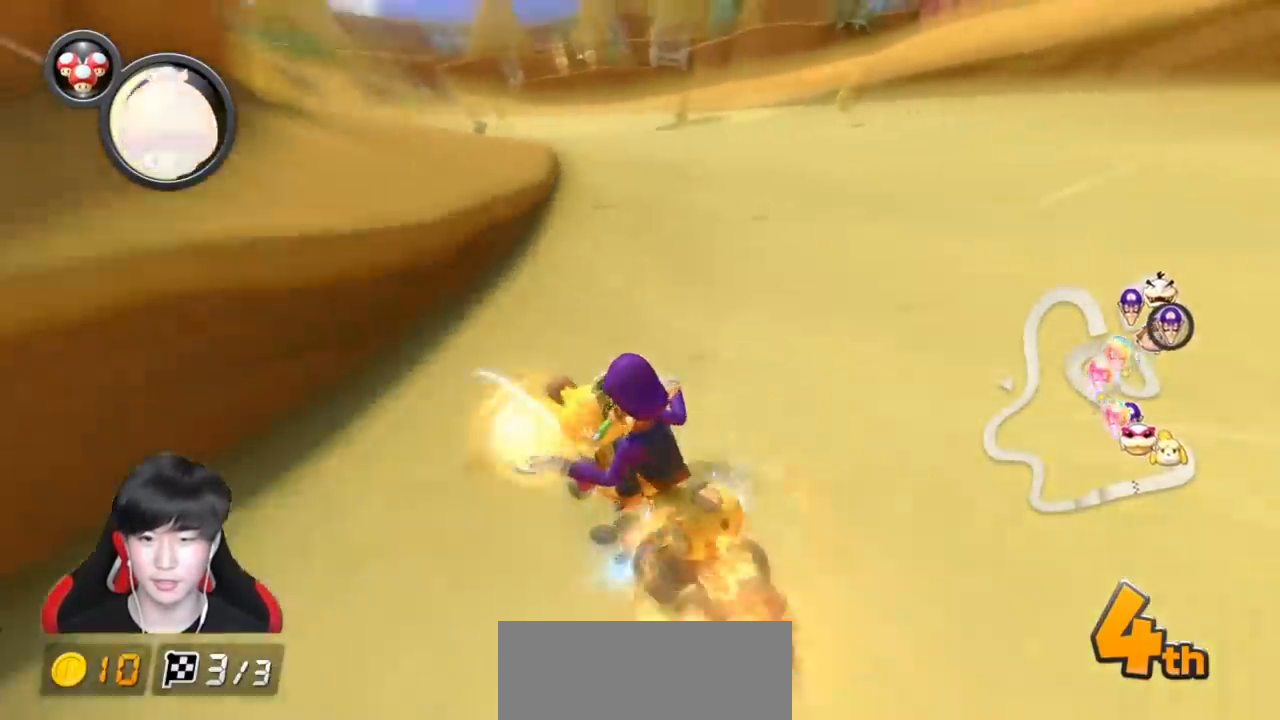
{"buttons": ["A", "R1"], "left_stick": "left", "events": [[33, "L1", "down"], [117, "L1", "up"], [183, "L1", "down"], [300, "L1", "up"], [383, "L1", "down"], [500, "L1", "up"]]}
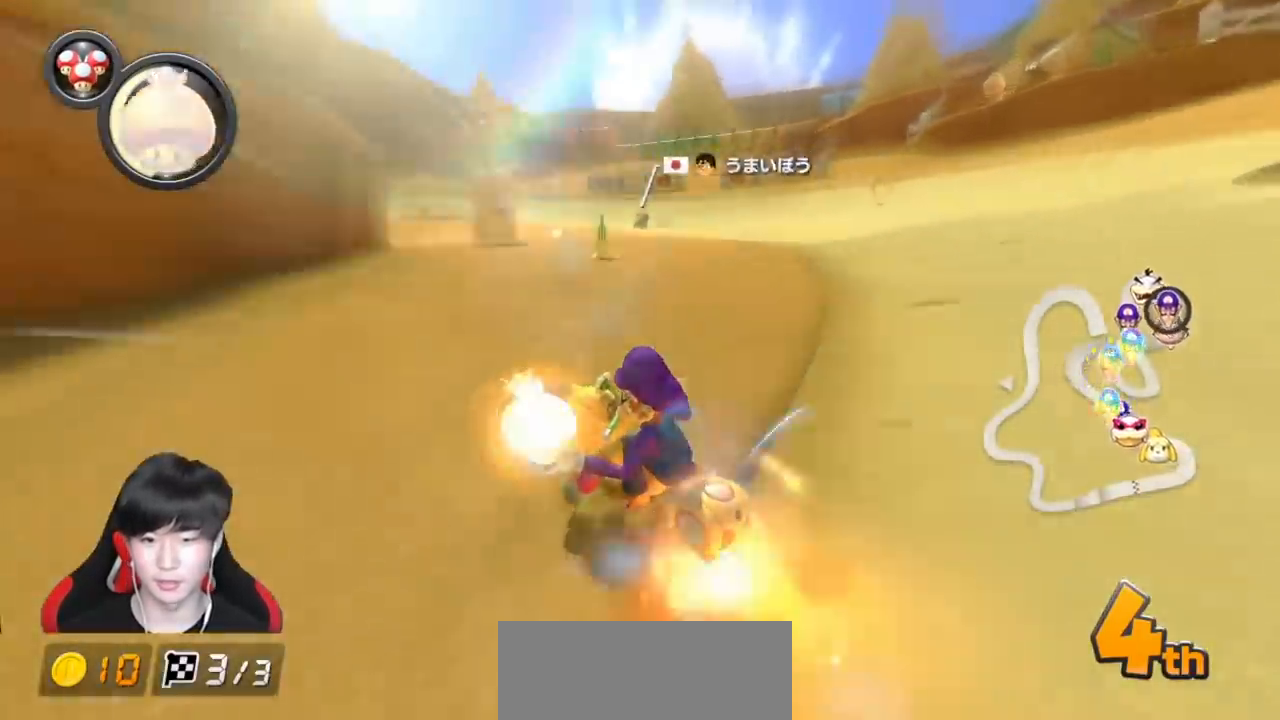
{"buttons": ["A", "L1", "R1"], "left_stick": "left", "events": [[83, "L1", "down"], [200, "L1", "up"], [250, "L1", "down"], [383, "L1", "up"], [483, "L1", "down"]]}
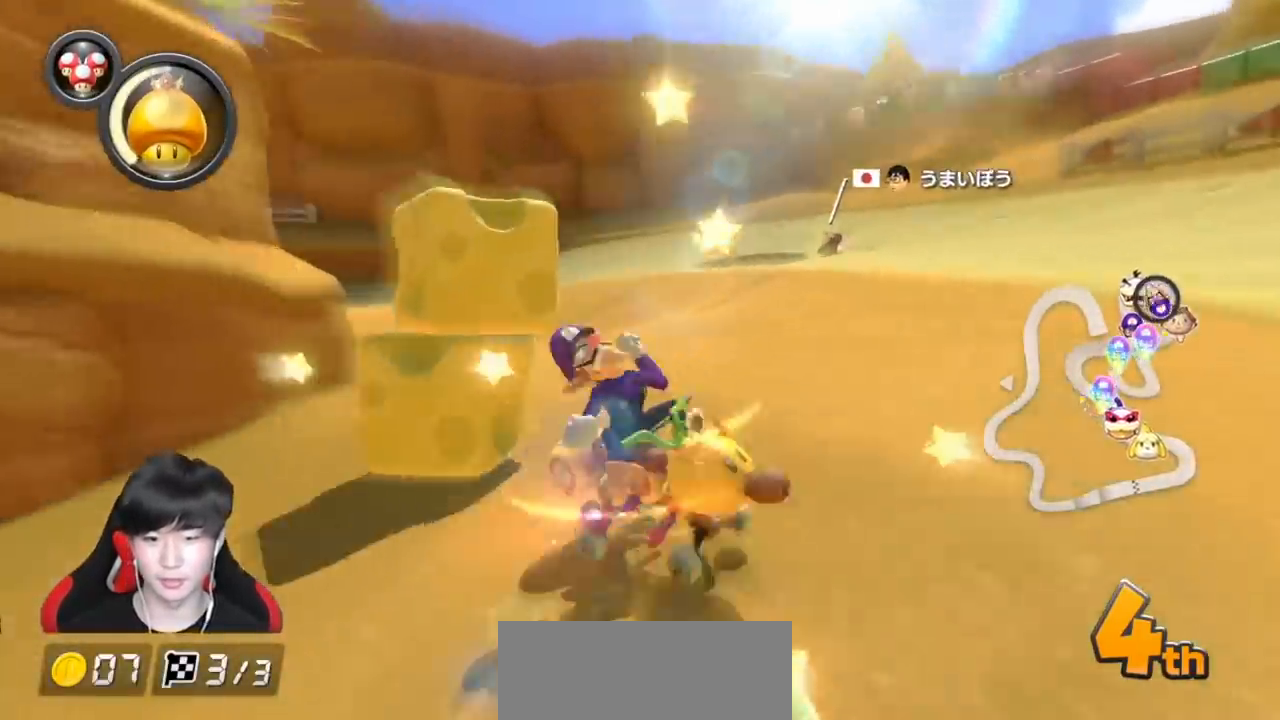
{"buttons": ["A"], "left_stick": "left", "events": [[67, "L1", "up"], [100, "R1", "up"], [183, "L1", "down"], [267, "L1", "up"], [400, "L1", "down"], [500, "L1", "up"]]}
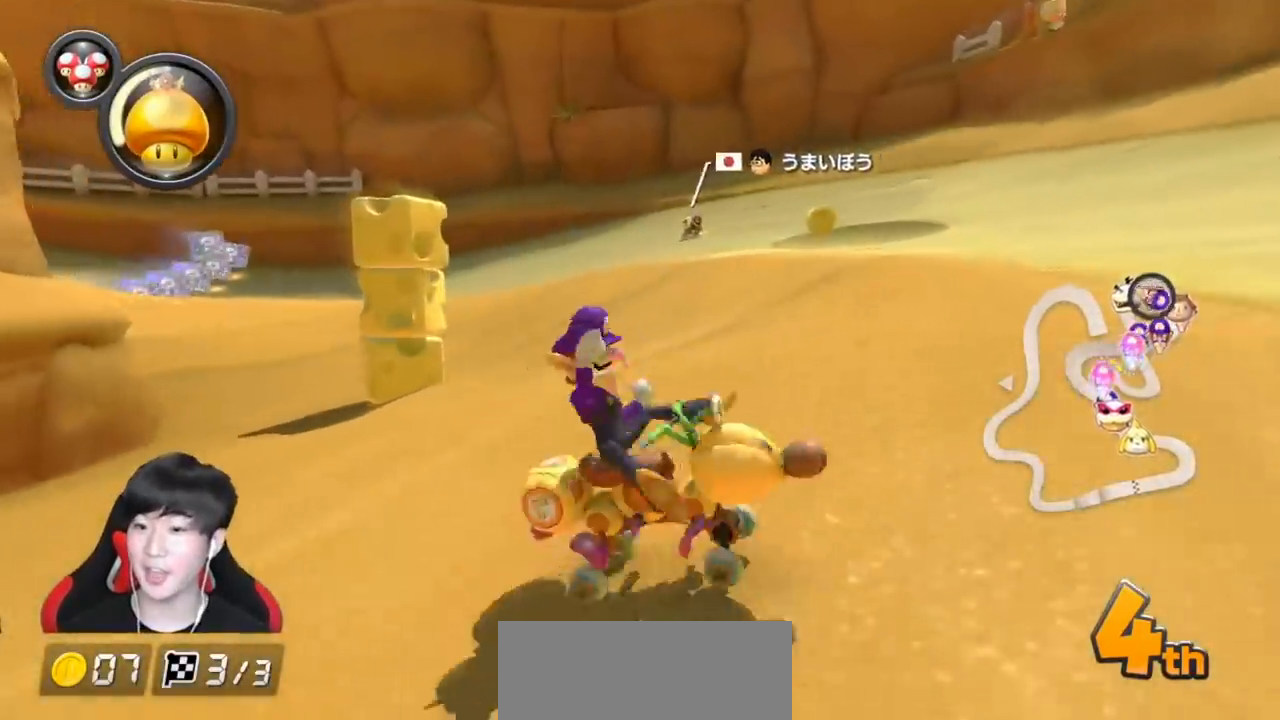
{"buttons": ["A"], "left_stick": "left", "events": [[183, "L1", "down"], [233, "L1", "up"]]}
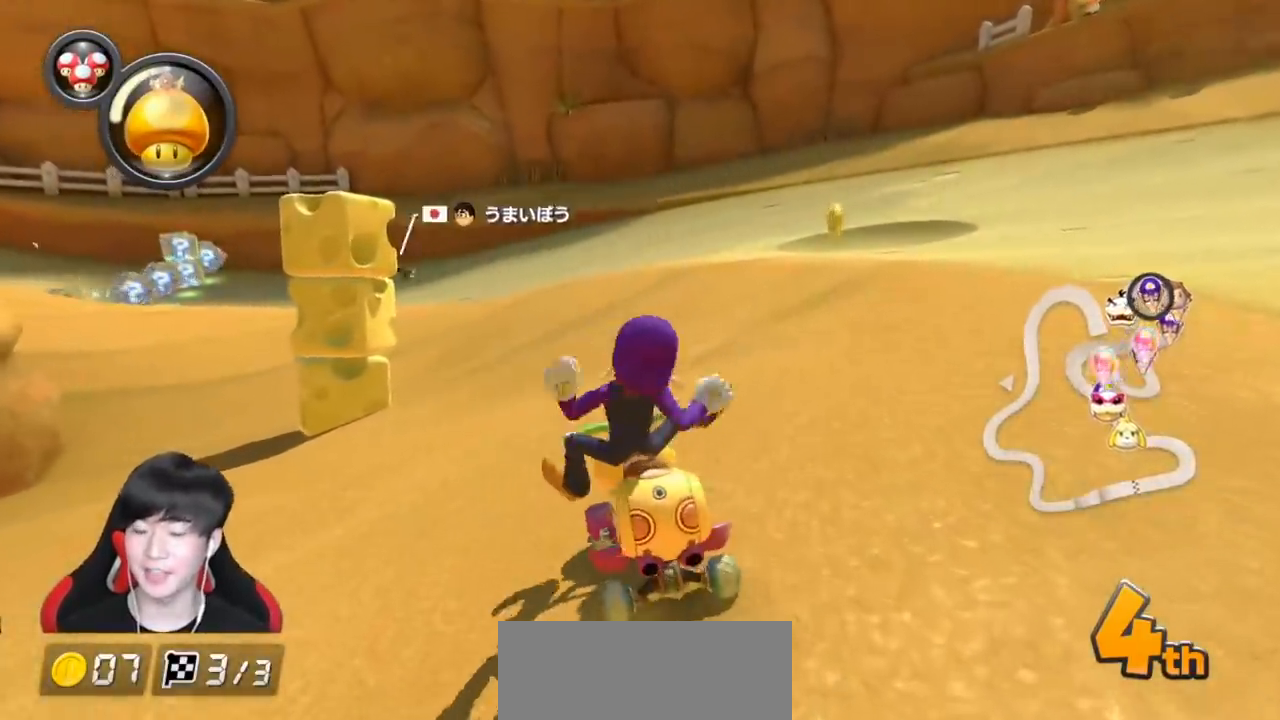
{"buttons": ["A", "L1"], "left_stick": "left", "events": [[300, "R1", "down"], [417, "R1", "up"], [450, "L1", "down"]]}
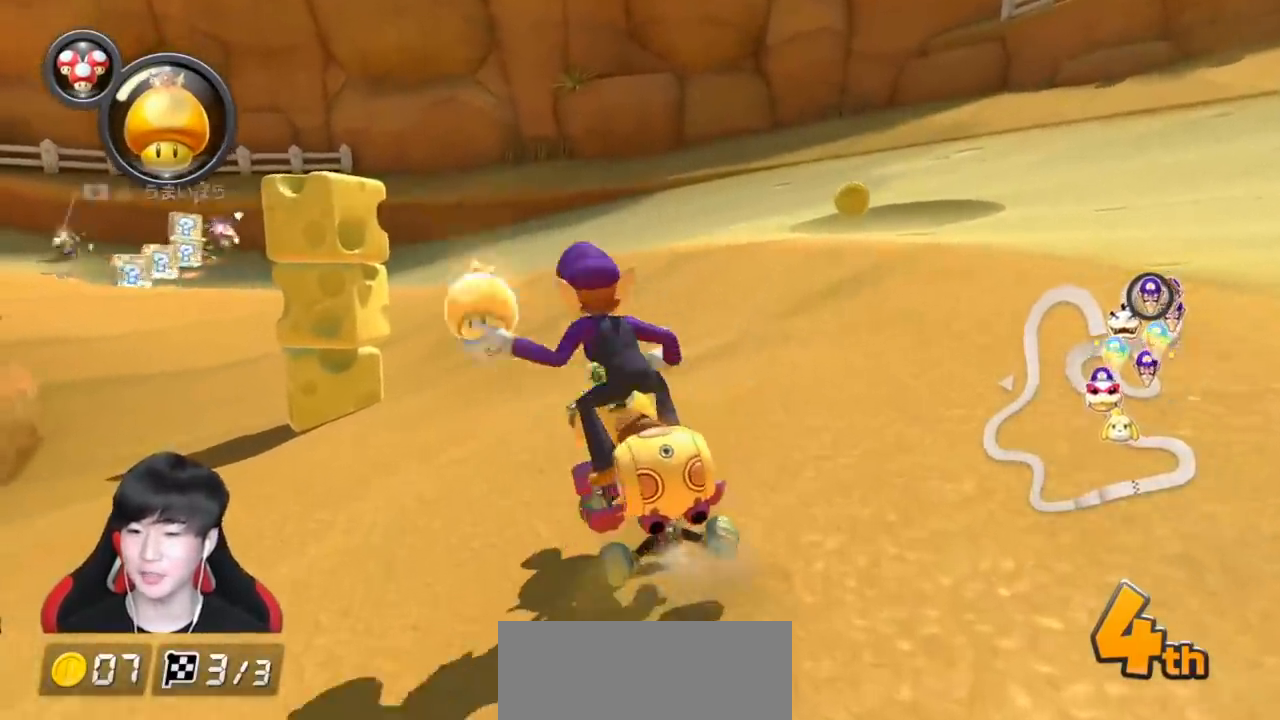
{"buttons": ["A"], "left_stick": "left", "events": [[50, "L1", "up"], [50, "R1", "down"], [150, "L1", "down"], [183, "R1", "up"], [250, "L1", "up"], [333, "R1", "down"], [350, "L1", "down"], [433, "L1", "up"], [450, "R1", "up"]]}
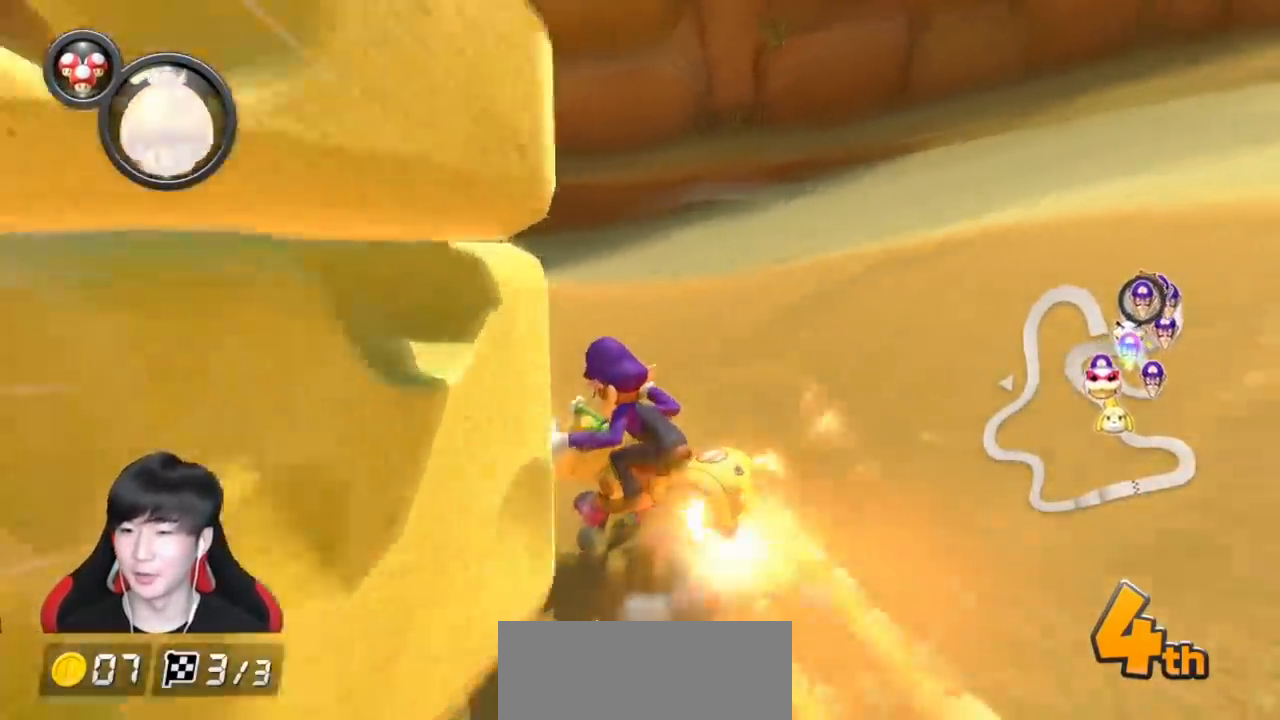
{"buttons": ["A"], "left_stick": "left", "events": [[50, "L1", "down"], [150, "L1", "up"], [233, "L1", "down"], [317, "L1", "up"], [400, "L1", "down"], [483, "L1", "up"]]}
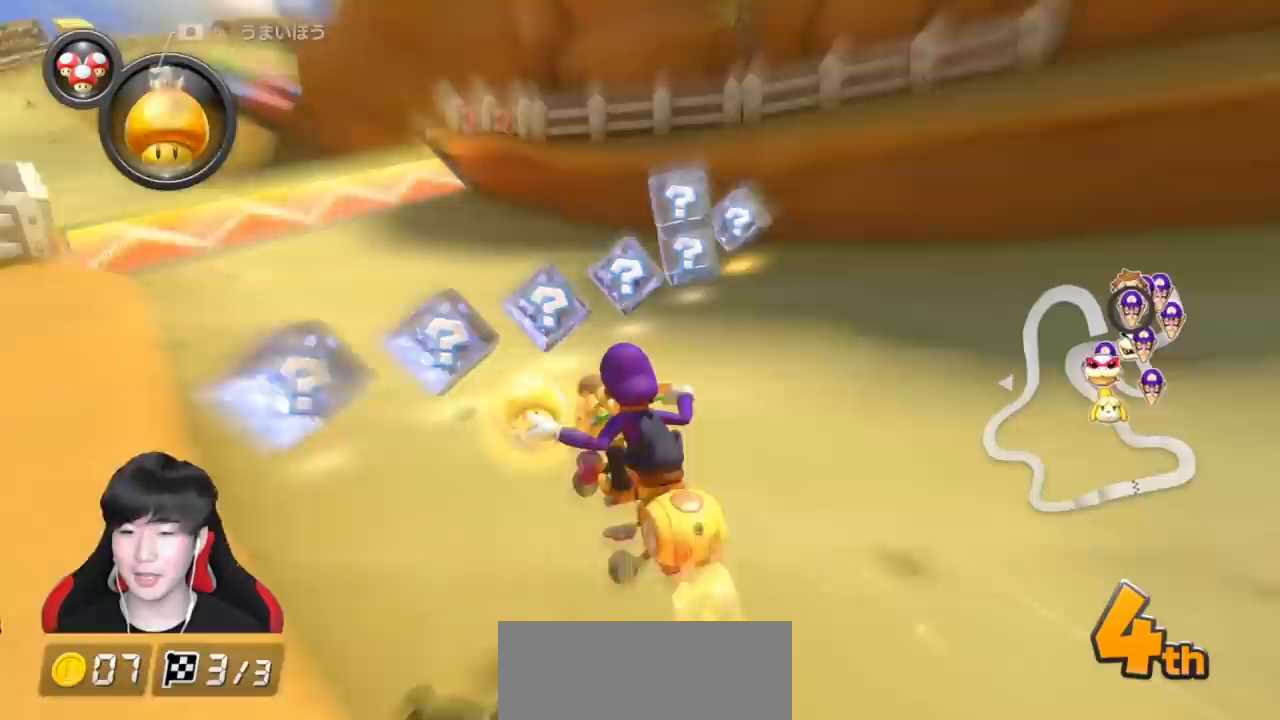
{"buttons": ["A", "R1"], "left_stick": "right", "events": [[83, "L1", "down"], [183, "L1", "up"], [400, "R1", "down"], [433, "left_stick", "right"]]}
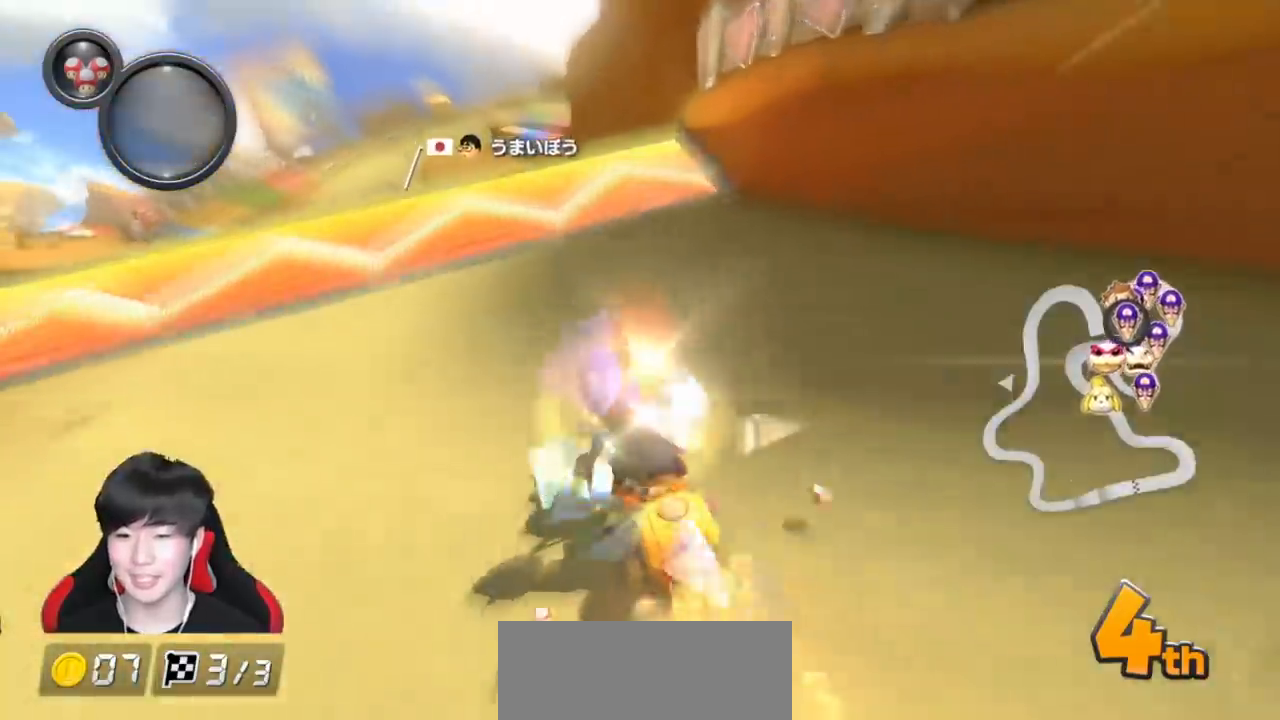
{"buttons": ["A", "X", "R1"], "left_stick": "up-right", "events": [[83, "left_stick", "left"], [267, "left_stick", "right"], [367, "left_stick", "up-right"], [483, "X", "down"]]}
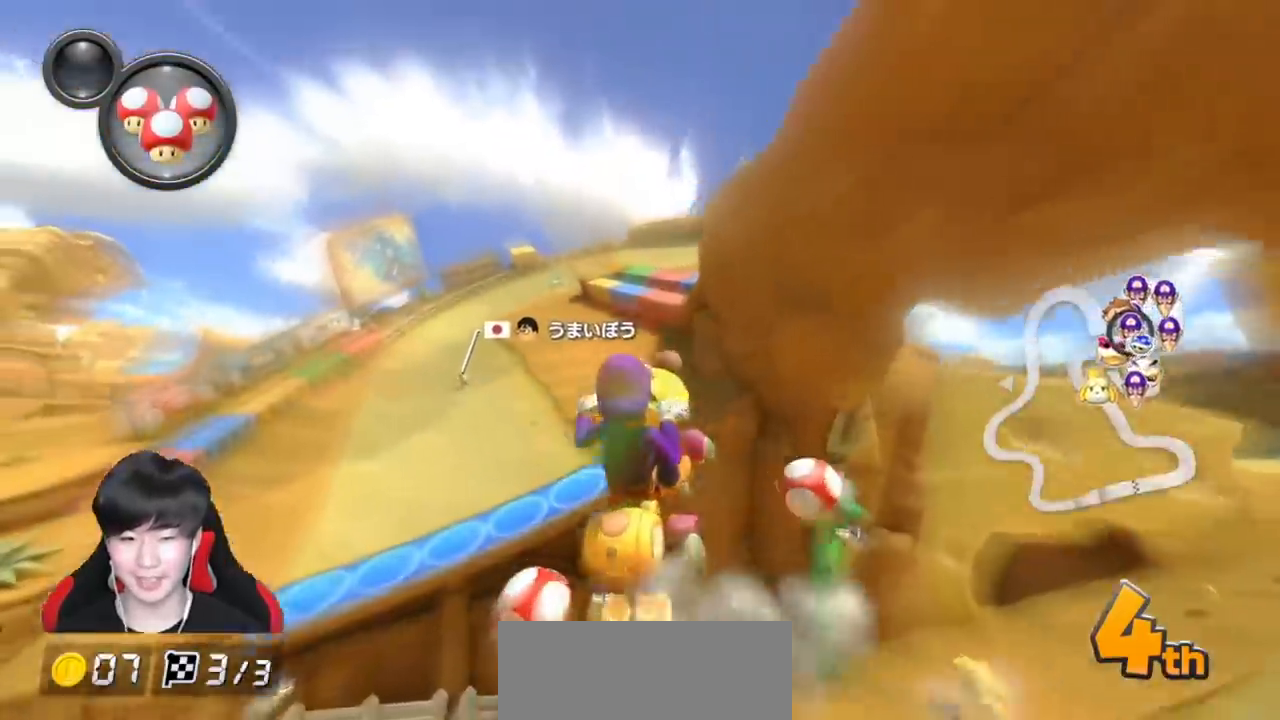
{"buttons": ["A", "R1"], "left_stick": "left", "events": [[100, "X", "up"], [200, "left_stick", "left"]]}
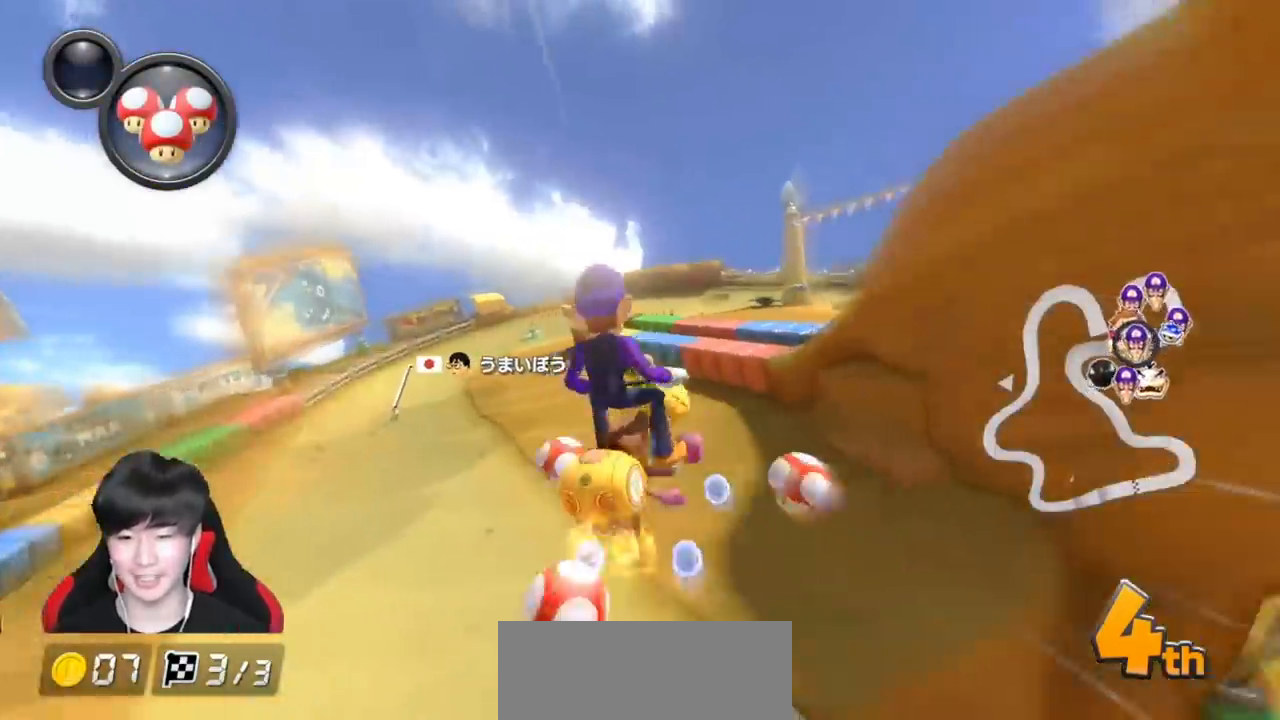
{"buttons": ["A", "R1"], "left_stick": "left", "events": []}
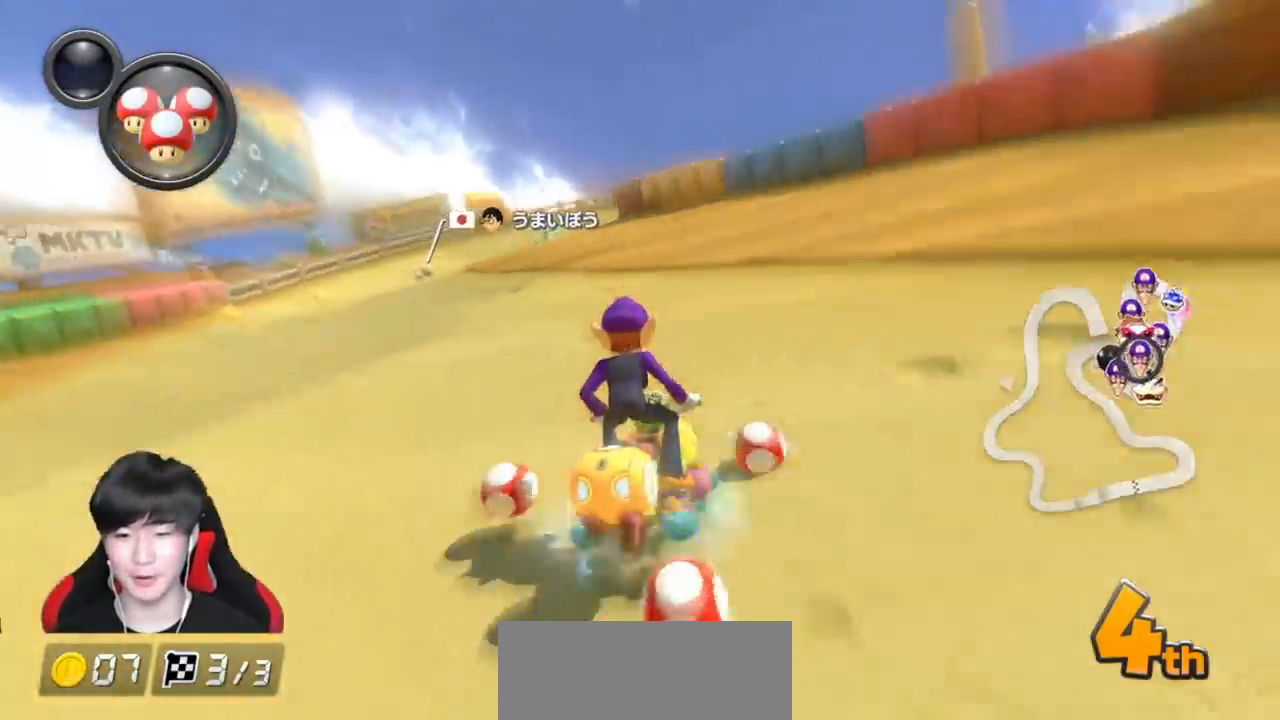
{"buttons": ["A", "R1"], "left_stick": "left", "events": []}
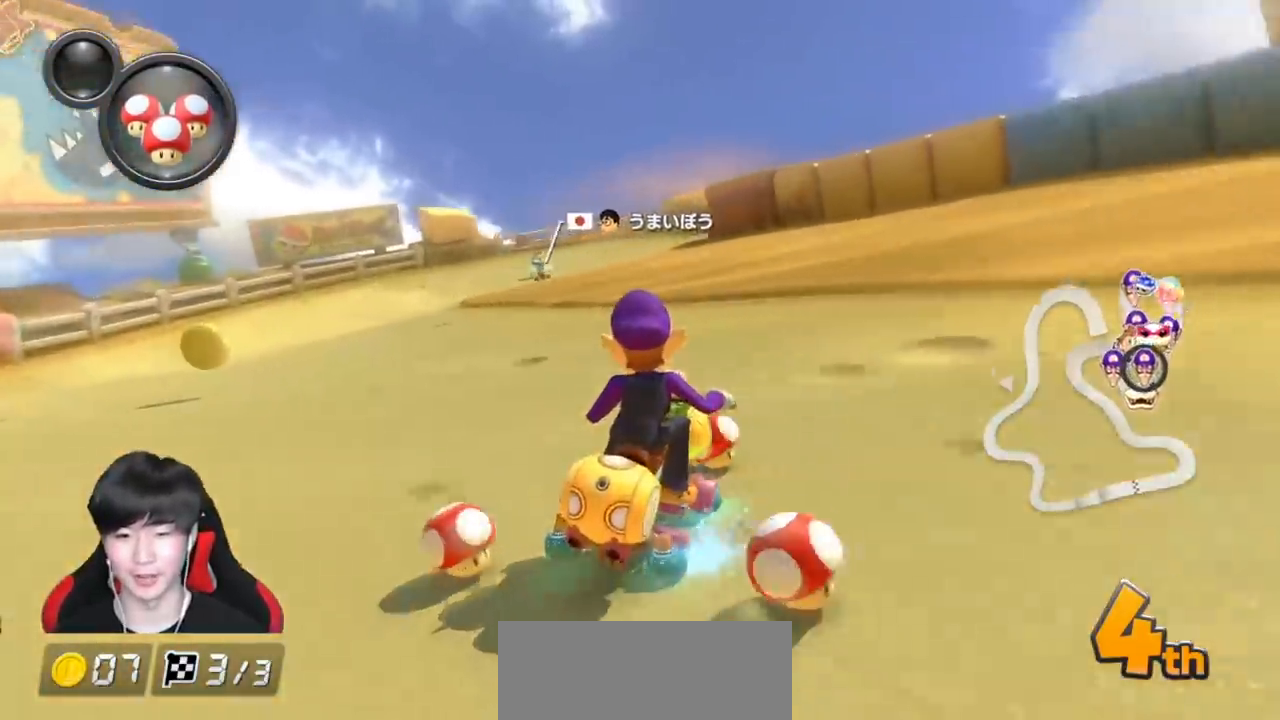
{"buttons": ["A", "B", "R1"], "left_stick": "right", "events": [[50, "left_stick", "right"], [450, "B", "down"]]}
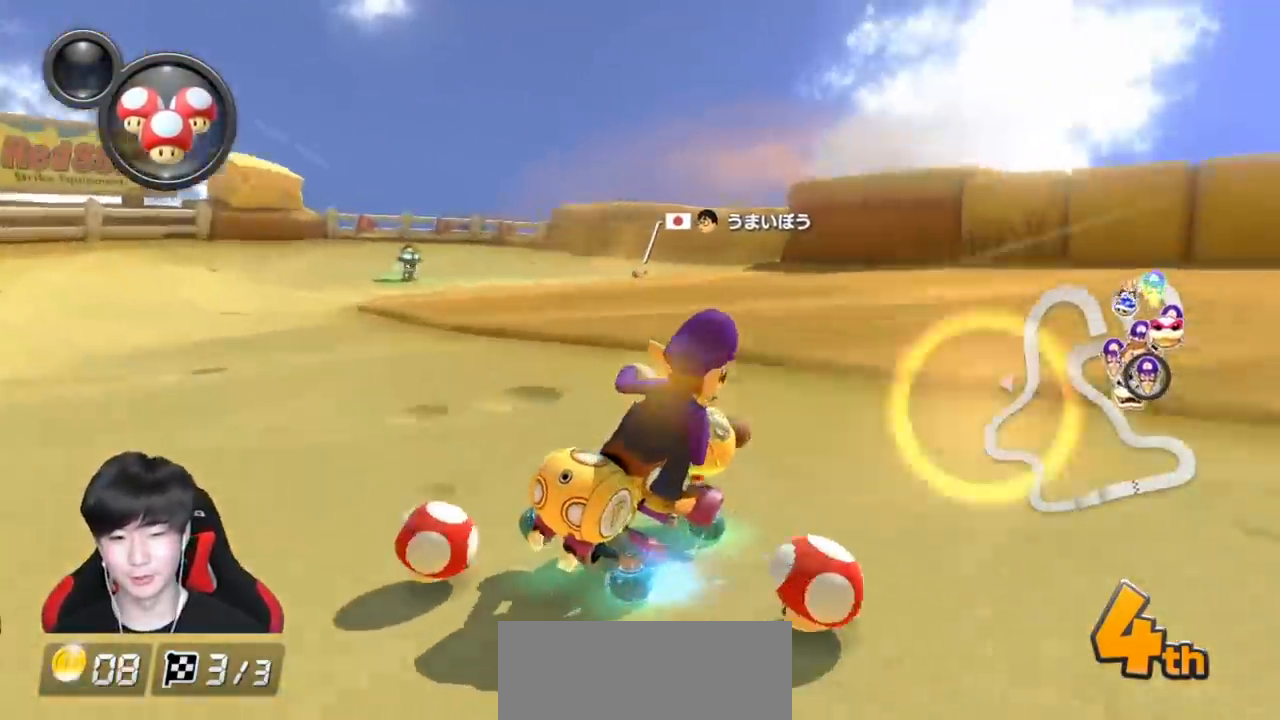
{"buttons": ["A", "R1"], "left_stick": "right", "events": [[50, "L1", "down"], [117, "B", "up"], [167, "L1", "up"]]}
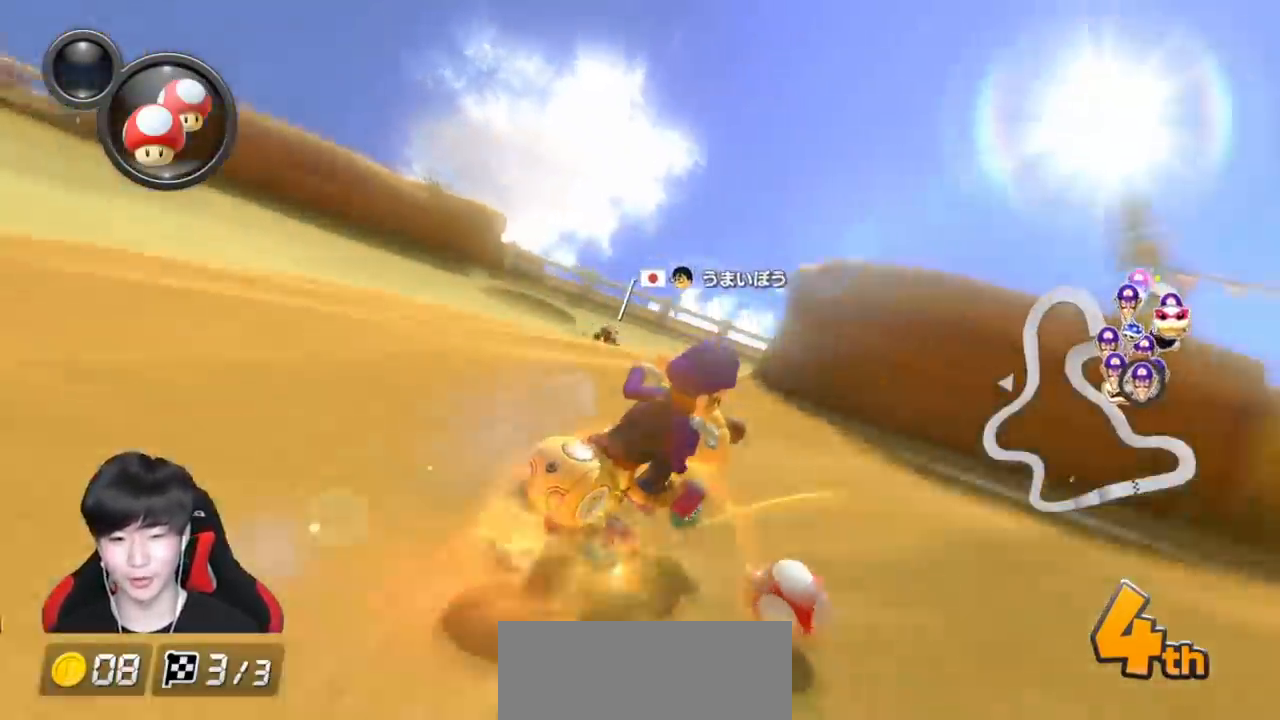
{"buttons": ["A", "R1"], "left_stick": "right", "events": []}
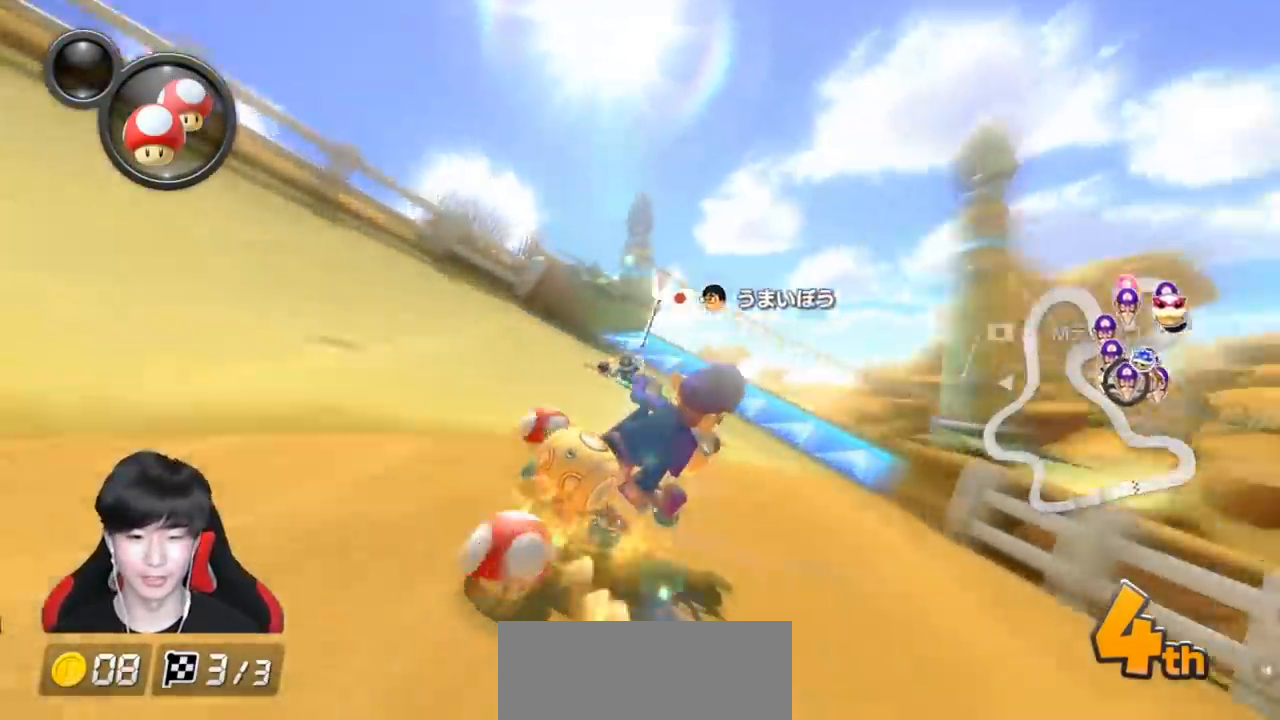
{"buttons": ["A", "R1"], "left_stick": "left", "events": [[250, "left_stick", "left"]]}
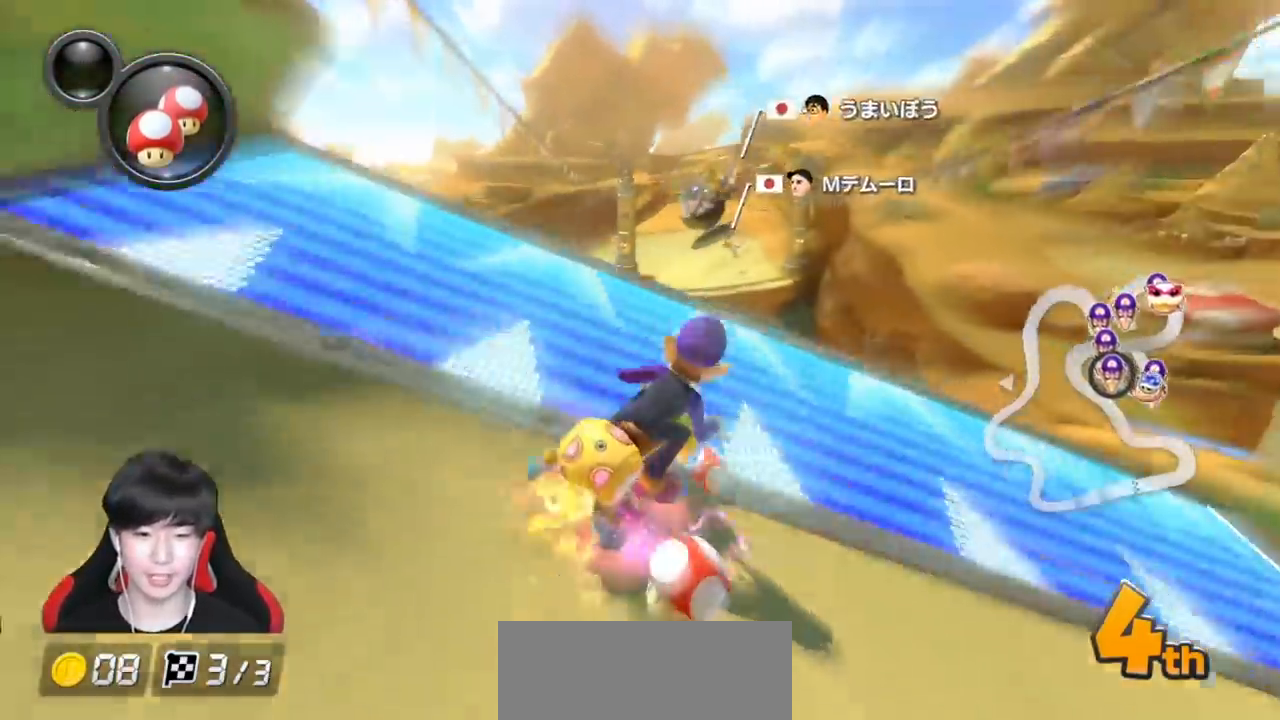
{"buttons": ["A"], "left_stick": "up-left", "events": [[200, "R1", "up"], [367, "left_stick", "up-left"]]}
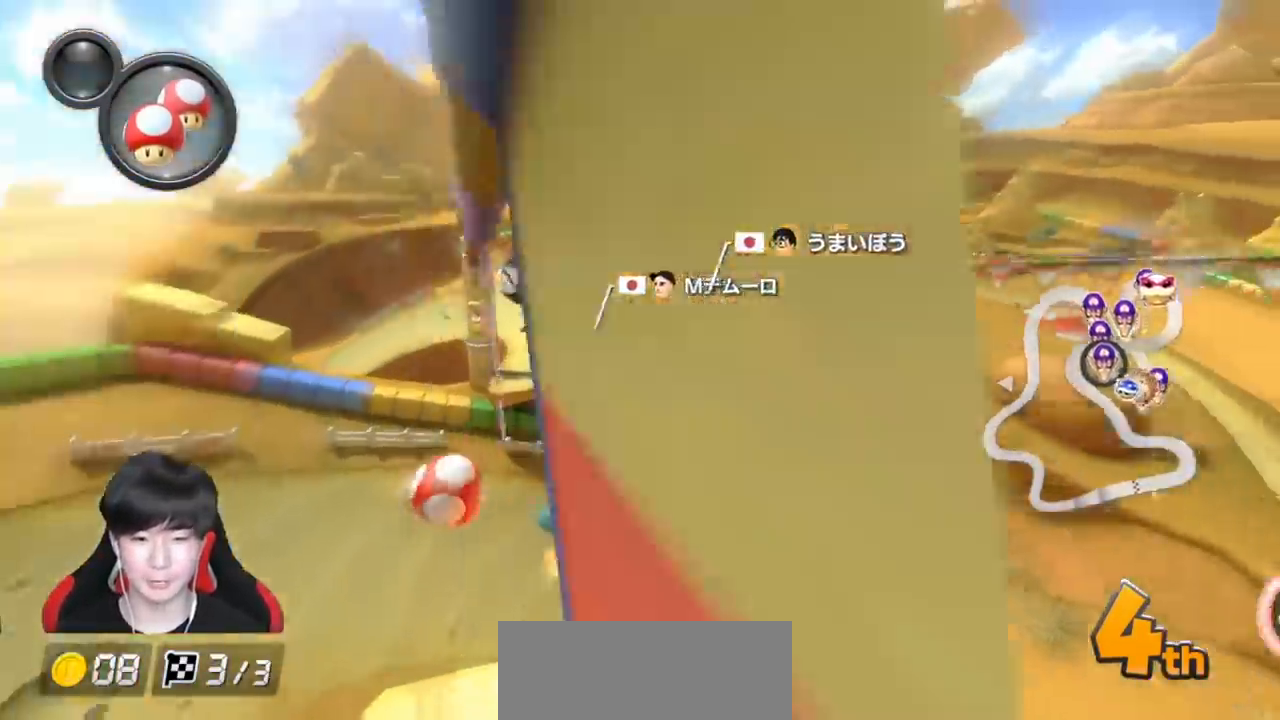
{"buttons": ["A"], "left_stick": "up", "events": [[83, "left_stick", "up"]]}
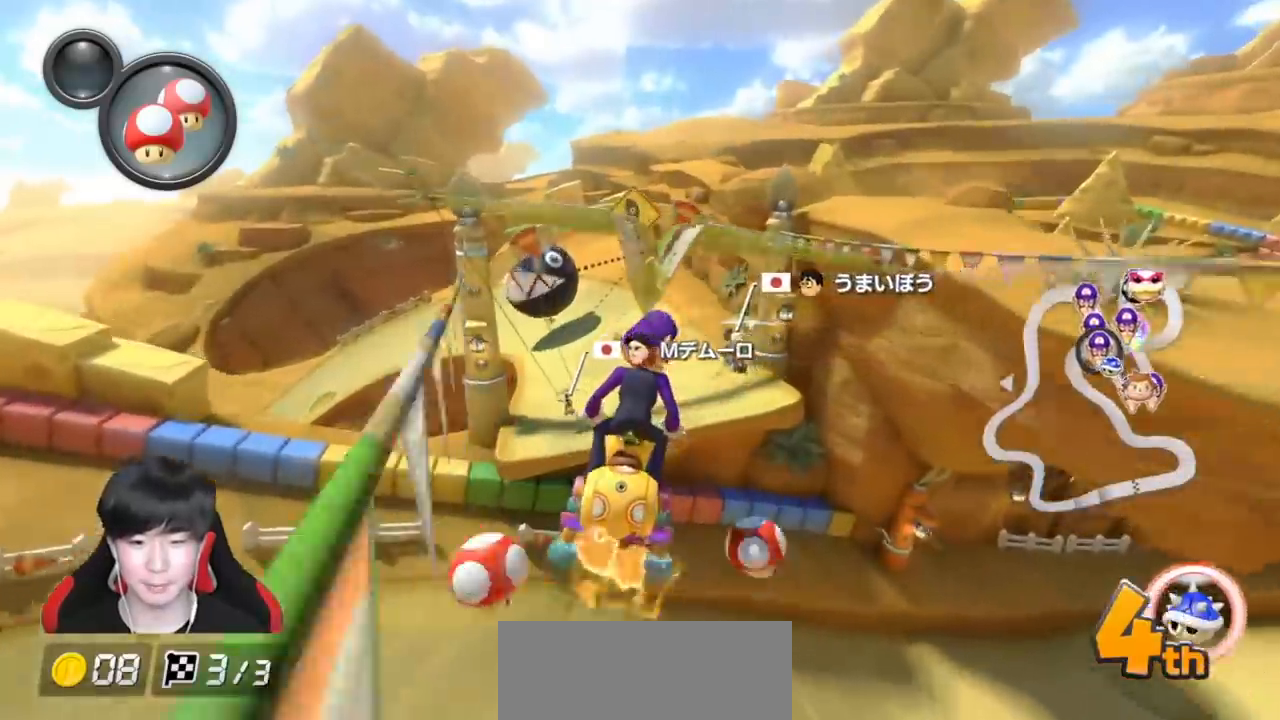
{"buttons": ["A"], "left_stick": "up", "events": []}
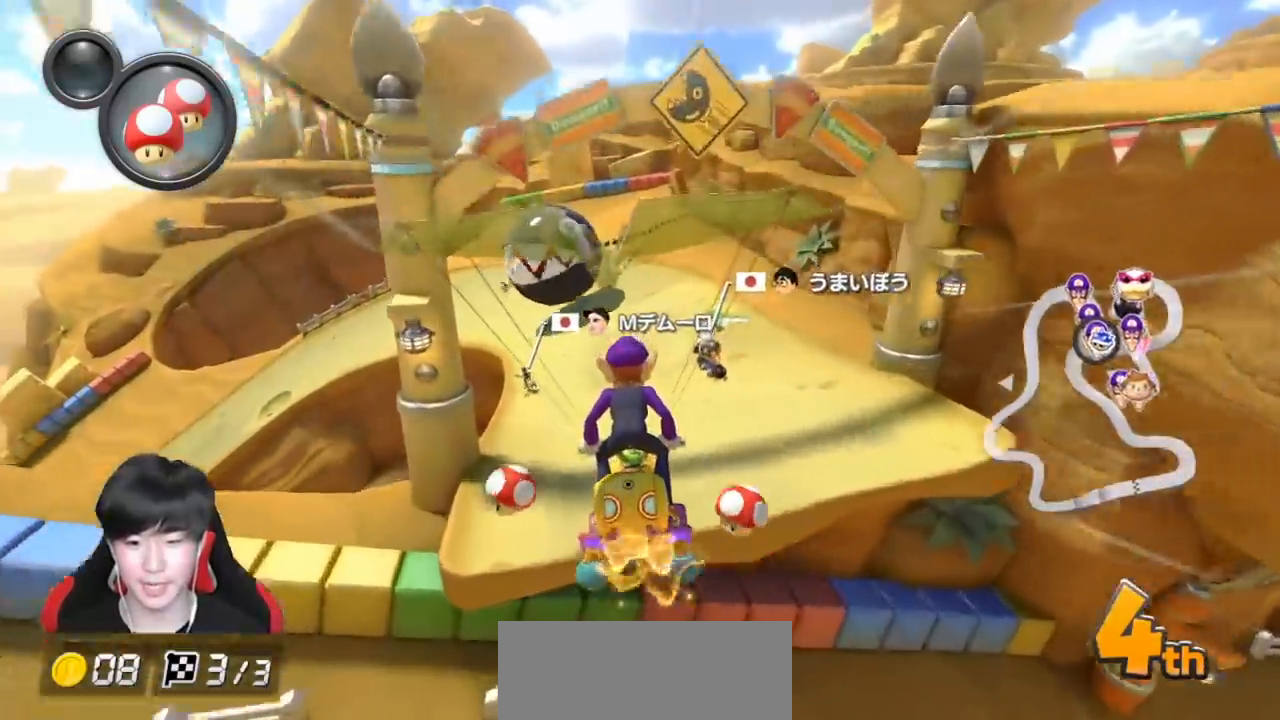
{"buttons": ["A", "R1"], "left_stick": "up-left", "events": [[100, "left_stick", "up-left"], [300, "left_stick", "up"], [450, "R1", "down"], [467, "left_stick", "up-left"]]}
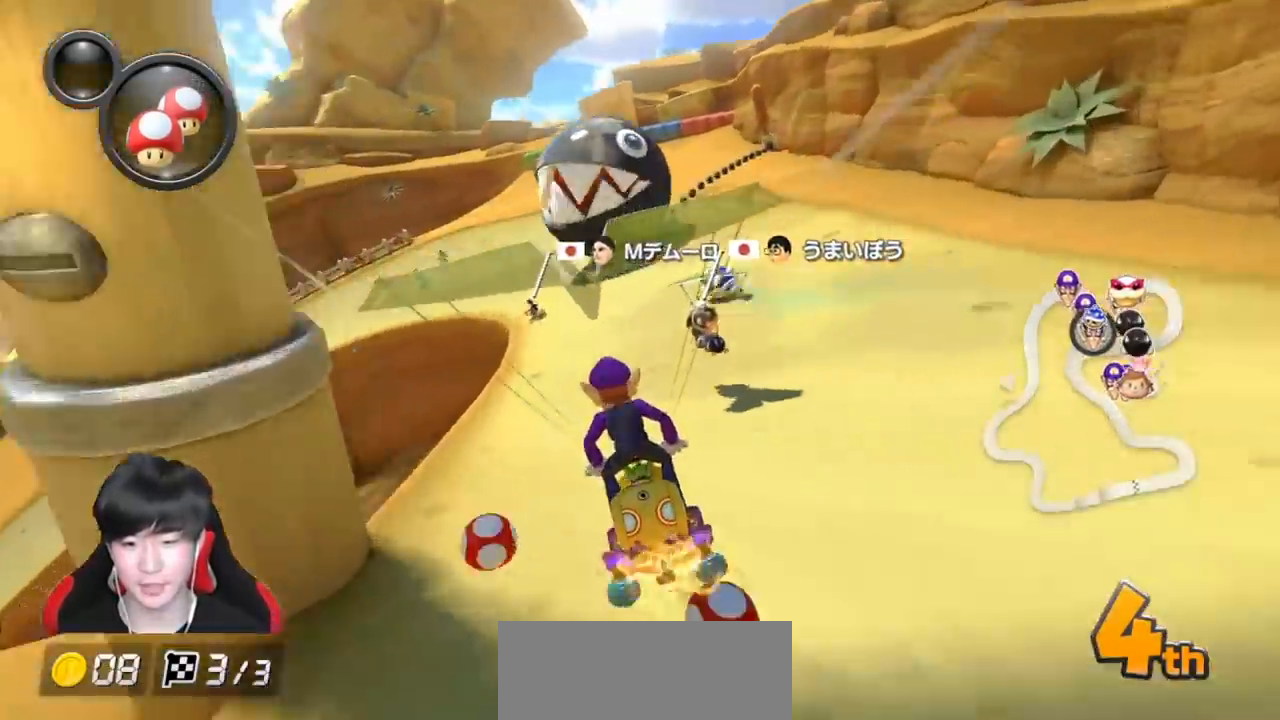
{"buttons": ["A", "R1"], "left_stick": "right", "events": [[83, "left_stick", "left"], [300, "left_stick", "right"]]}
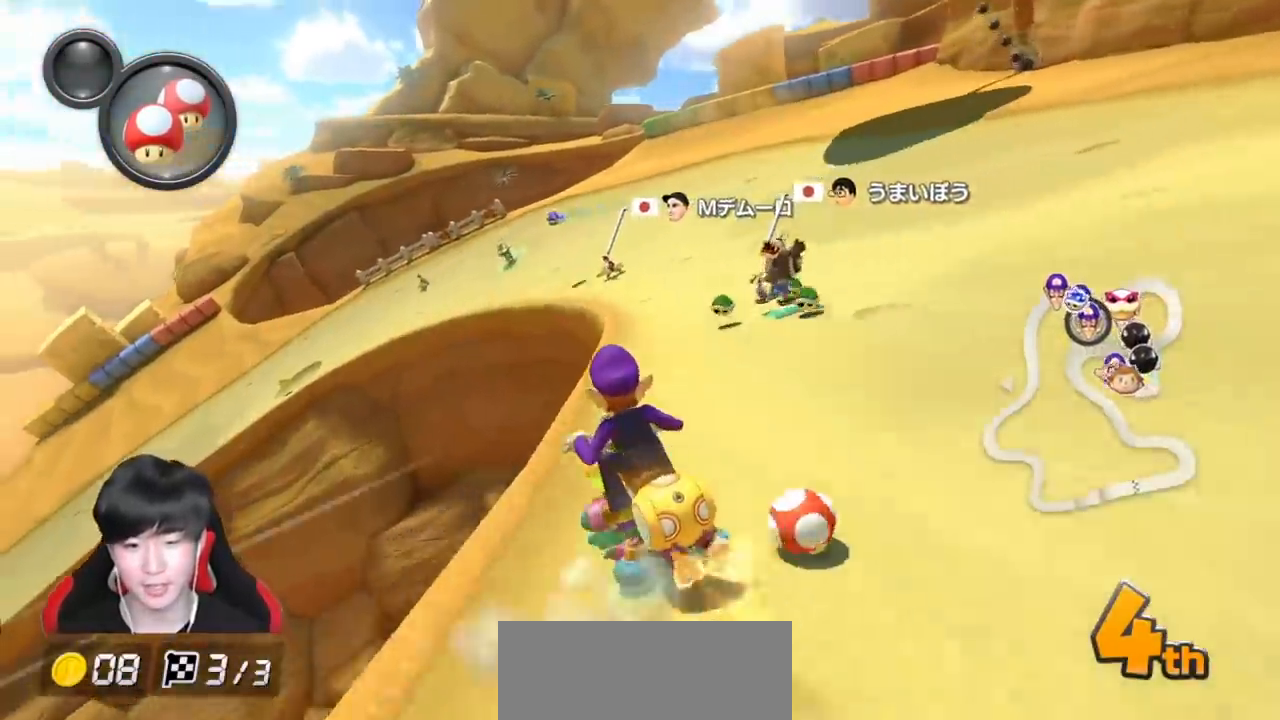
{"buttons": ["A", "R1"], "left_stick": "left", "events": [[50, "left_stick", "left"], [233, "B", "down"], [300, "left_stick", "down-right"], [383, "B", "up"], [417, "left_stick", "left"]]}